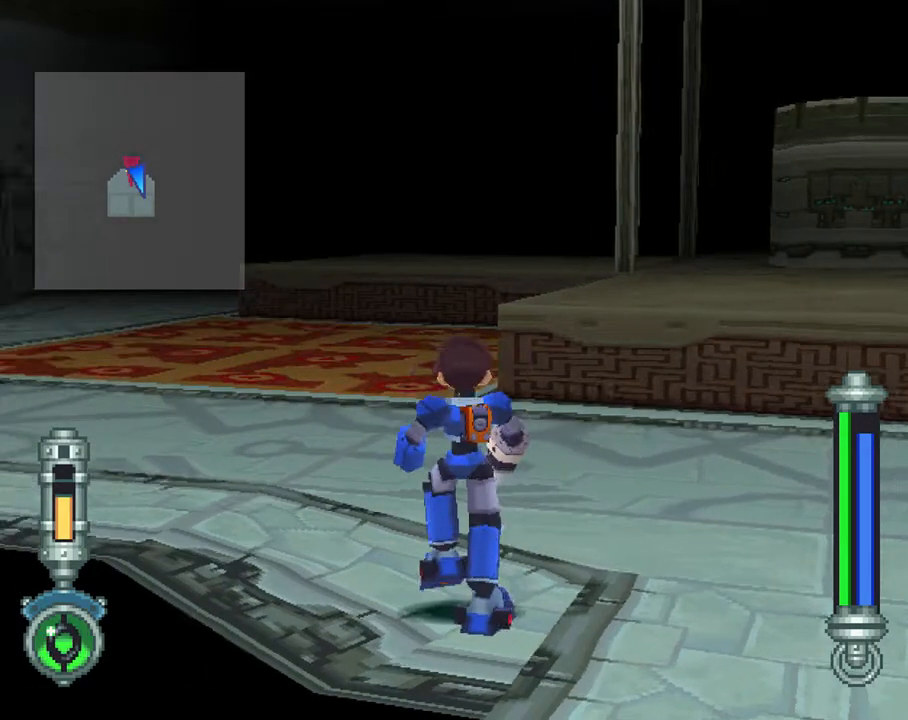
Gameplay with a controller (PlayStation layout); each line is a JSON object with the inputs held at the frame after it. "events" lists button and stick changes between this image and that frame as [ms after this image, input, new state], when the widget could be followed in between. Not read: L3 R3.
{"buttons": [], "left_stick": "center", "right_stick": "center", "events": [[283, "L1", "up"]]}
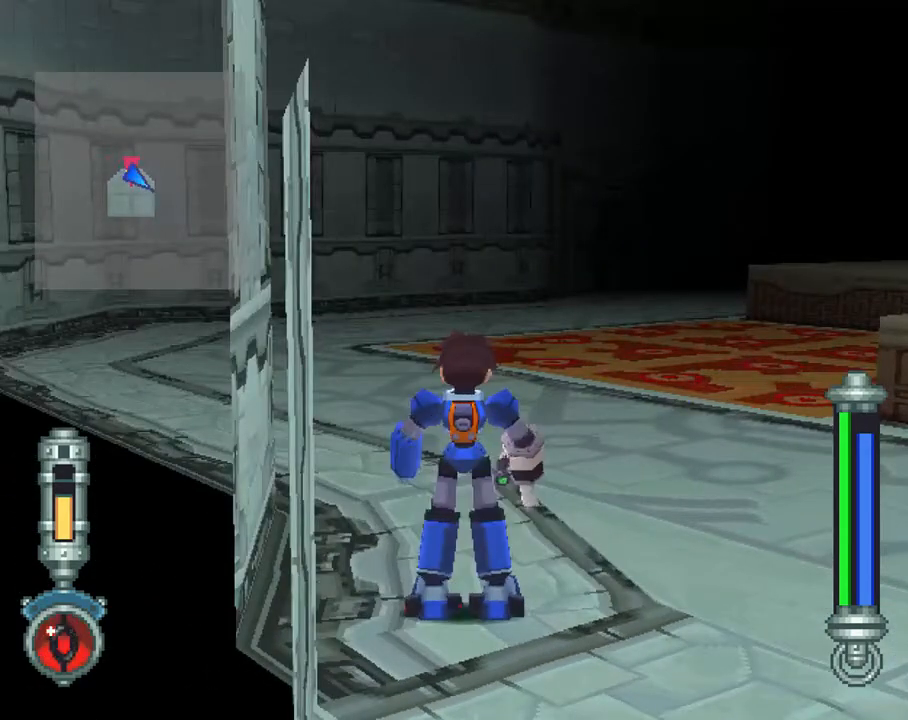
{"buttons": [], "left_stick": "center", "right_stick": "center", "events": []}
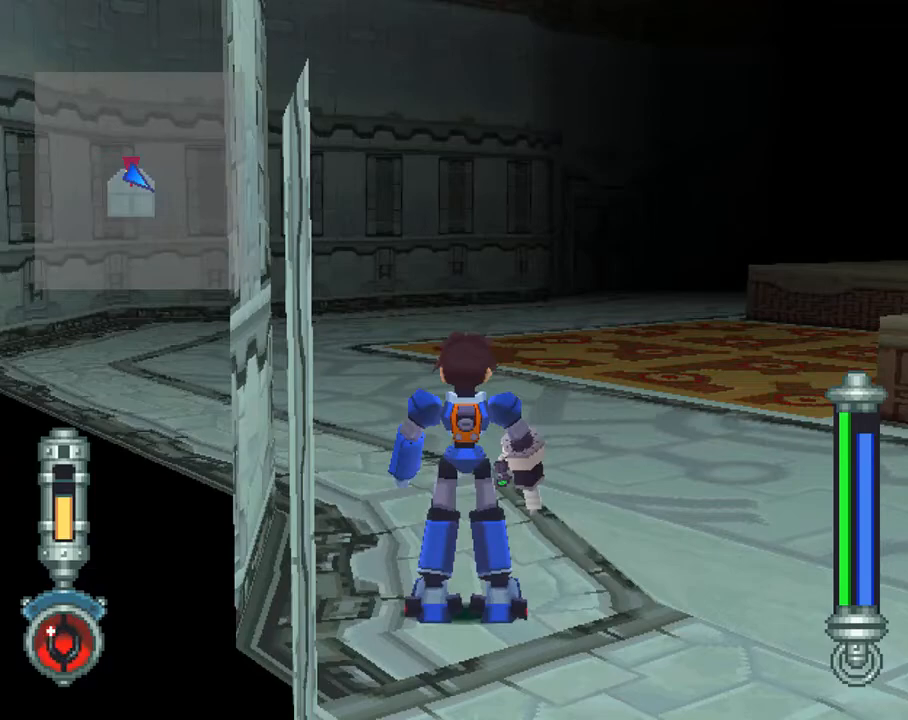
{"buttons": [], "left_stick": "center", "right_stick": "center", "events": [[50, "R1", "down"], [483, "R1", "up"]]}
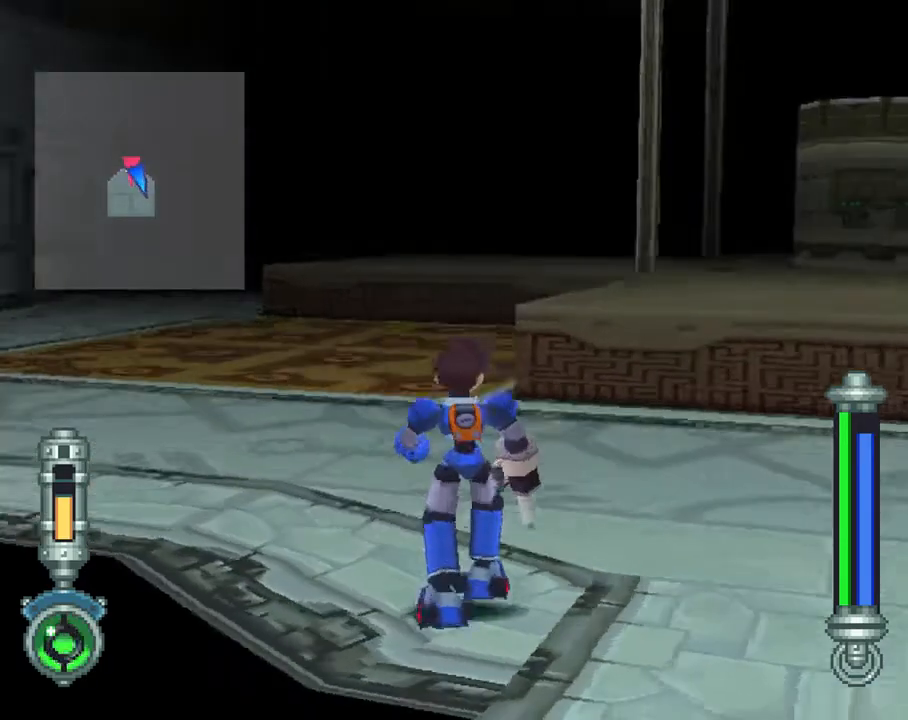
{"buttons": [], "left_stick": "center", "right_stick": "center", "events": []}
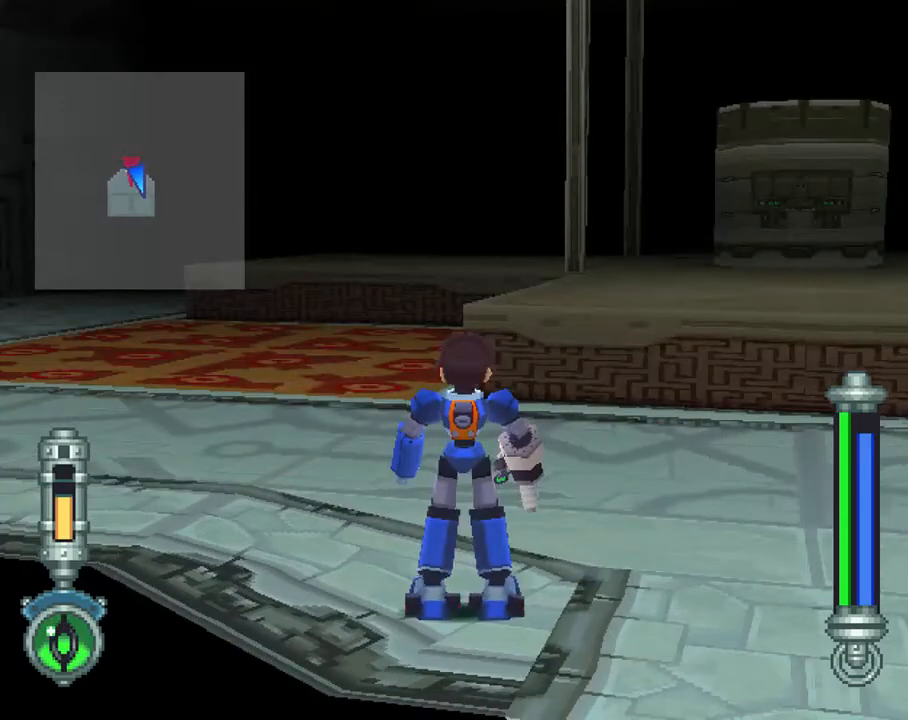
{"buttons": ["R1"], "left_stick": "center", "right_stick": "center", "events": [[133, "R1", "down"]]}
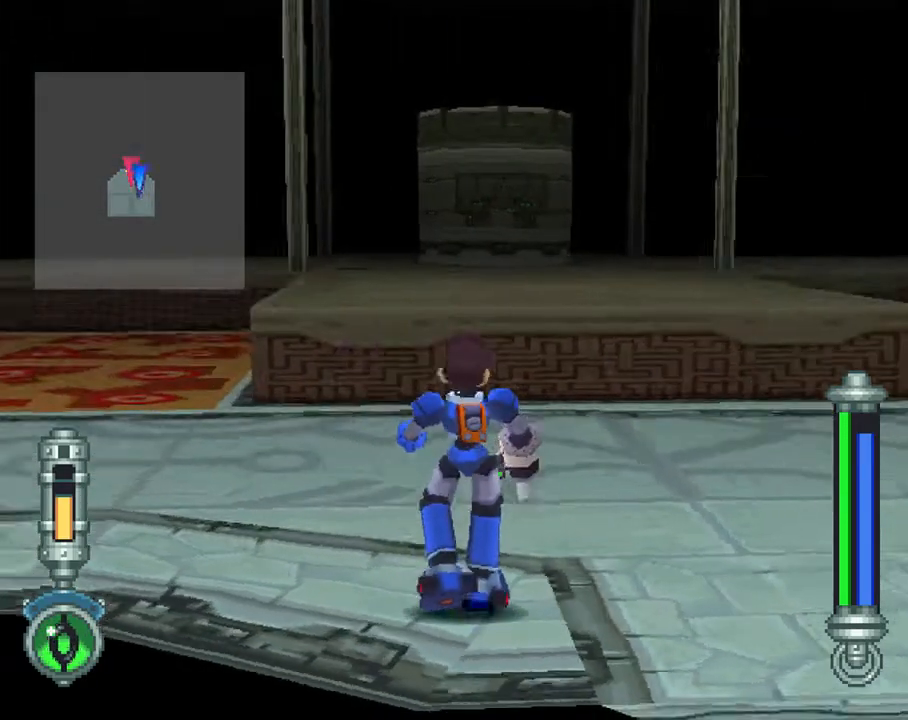
{"buttons": [], "left_stick": "center", "right_stick": "center", "events": [[83, "R1", "up"]]}
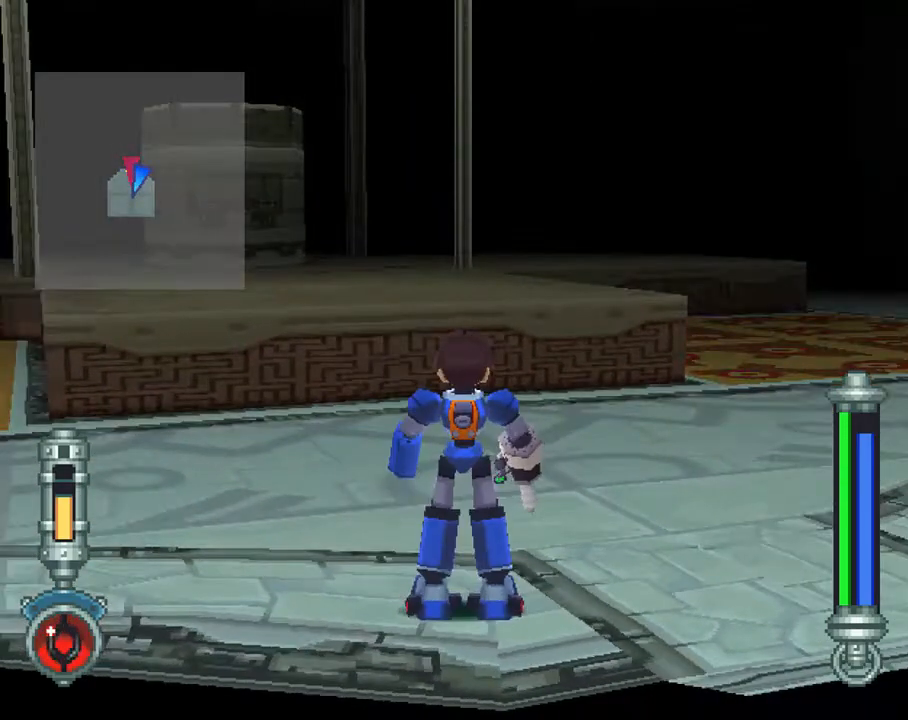
{"buttons": [], "left_stick": "center", "right_stick": "center", "events": []}
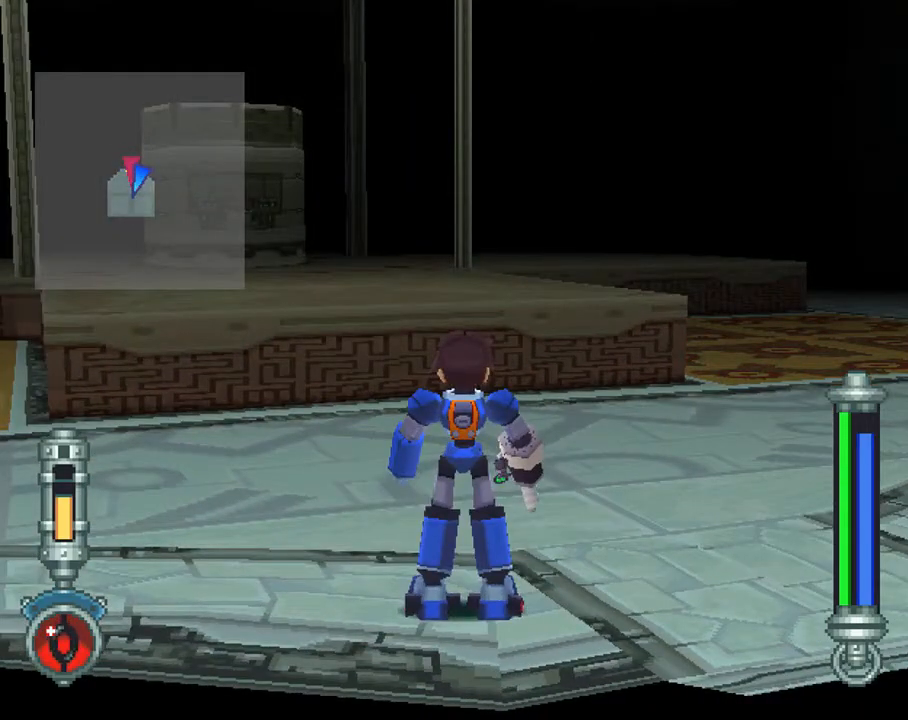
{"buttons": ["R1"], "left_stick": "center", "right_stick": "center", "events": [[200, "R1", "down"]]}
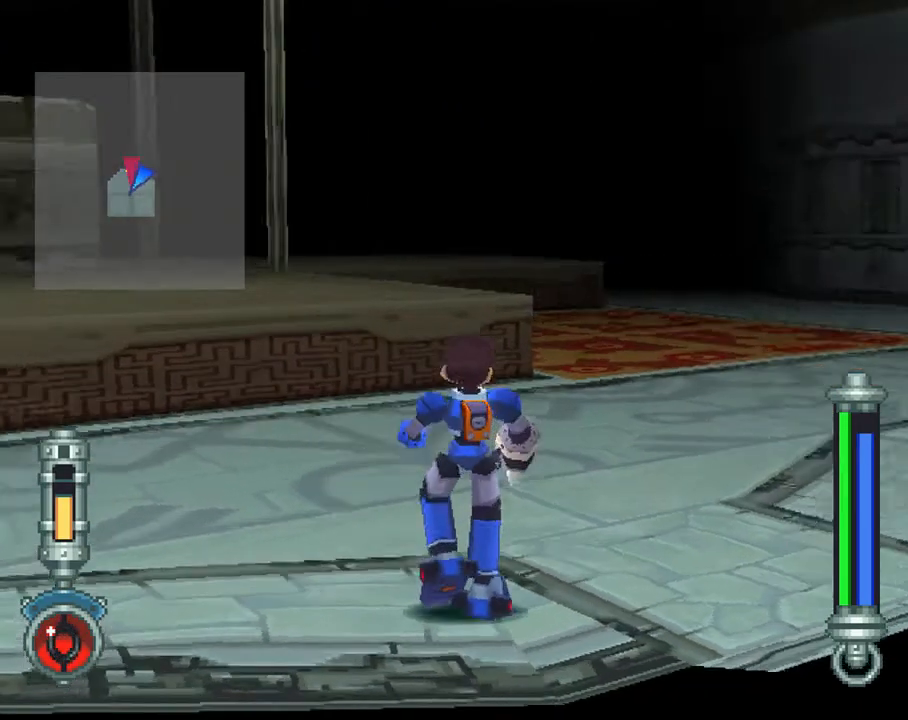
{"buttons": [], "left_stick": "center", "right_stick": "center", "events": [[67, "R1", "up"]]}
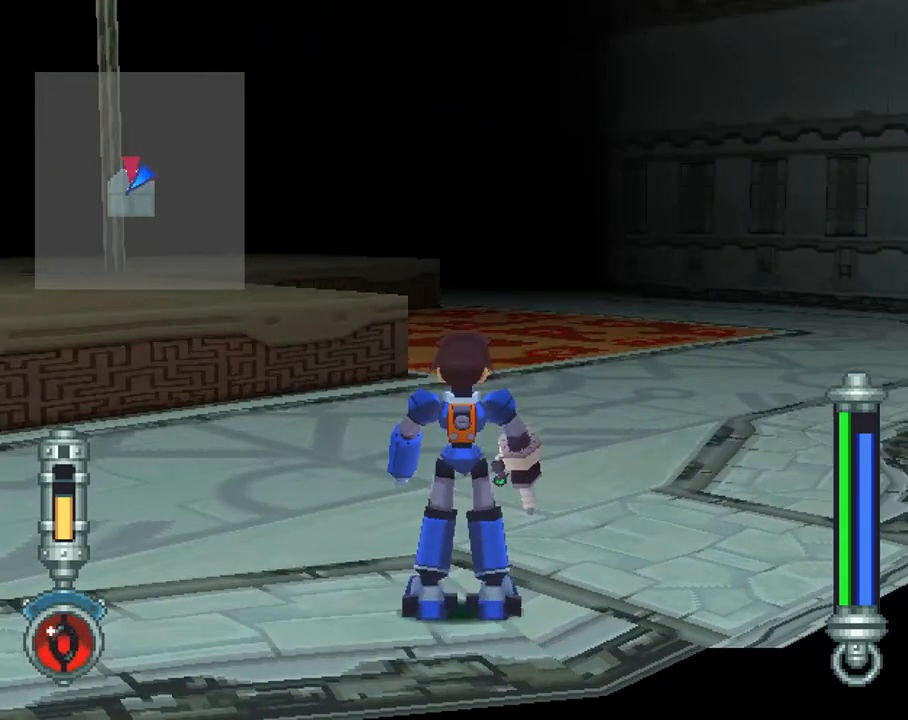
{"buttons": [], "left_stick": "center", "right_stick": "center", "events": []}
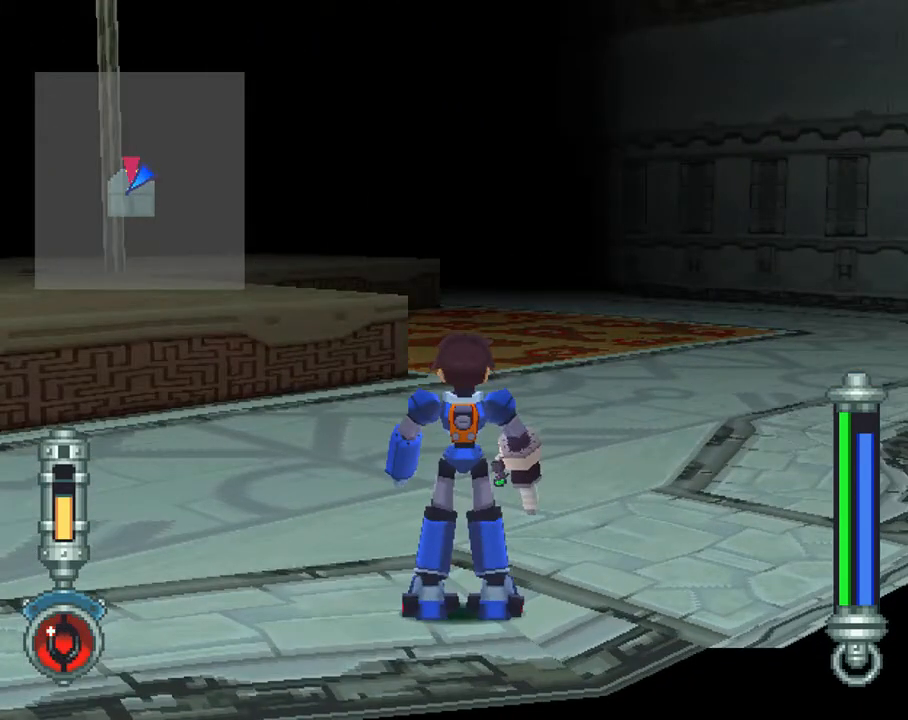
{"buttons": ["DPAD_UP", "DPAD_RIGHT"], "left_stick": "center", "right_stick": "center", "events": [[117, "DPAD_UP", "down"], [233, "DPAD_RIGHT", "down"]]}
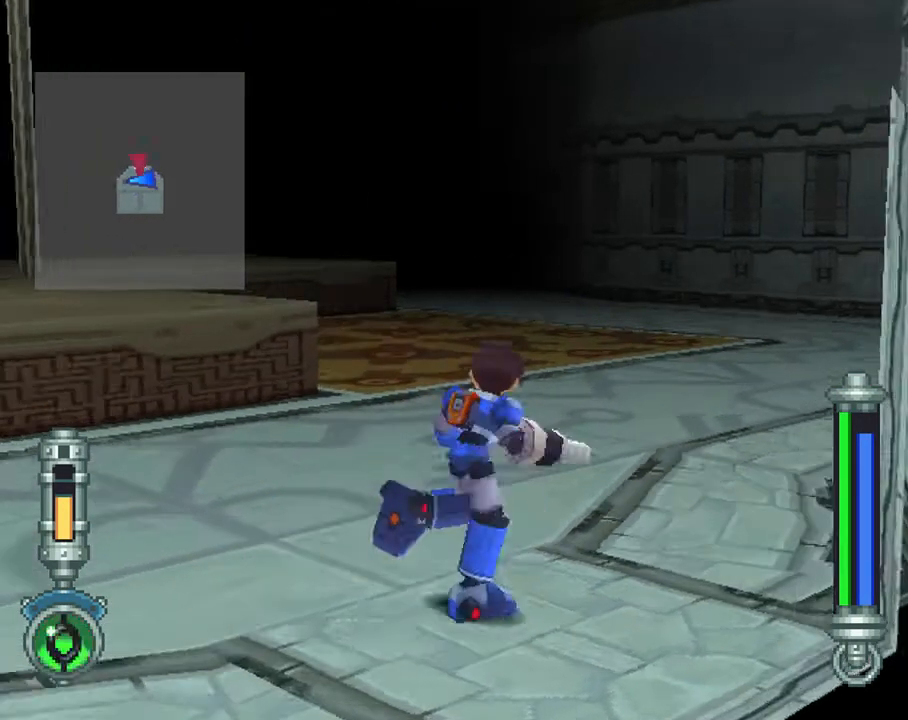
{"buttons": [], "left_stick": "center", "right_stick": "center", "events": [[267, "DPAD_RIGHT", "up"], [417, "DPAD_UP", "up"]]}
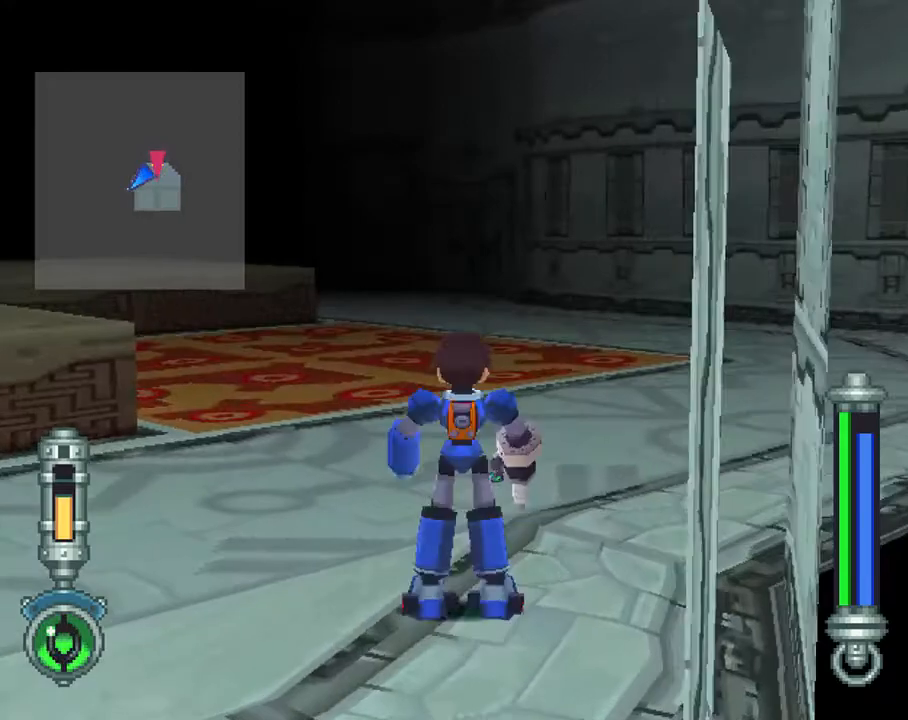
{"buttons": ["L1", "DPAD_DOWN"], "left_stick": "center", "right_stick": "center", "events": [[483, "DPAD_DOWN", "down"], [483, "L1", "down"]]}
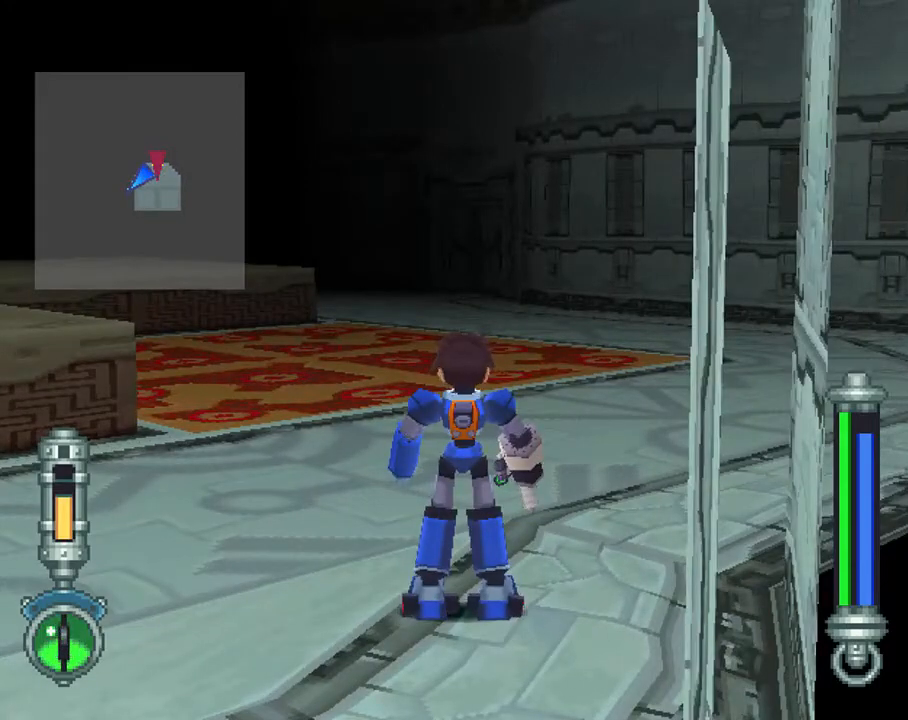
{"buttons": ["L1", "DPAD_DOWN", "DPAD_LEFT"], "left_stick": "center", "right_stick": "center", "events": [[133, "DPAD_LEFT", "down"]]}
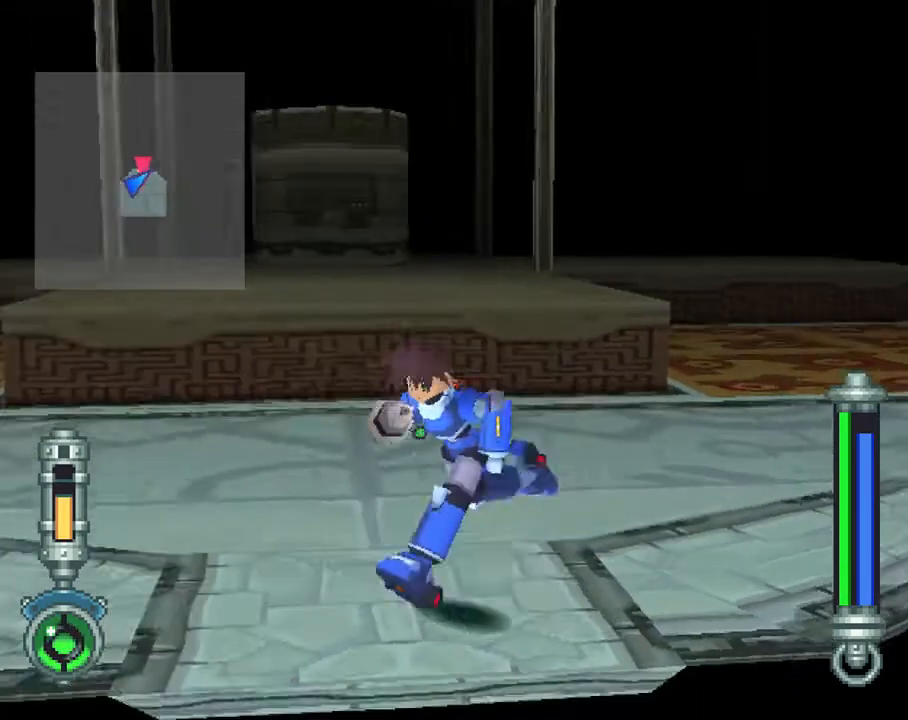
{"buttons": [], "left_stick": "center", "right_stick": "center", "events": [[67, "L1", "up"], [133, "DPAD_DOWN", "up"], [300, "DPAD_LEFT", "up"]]}
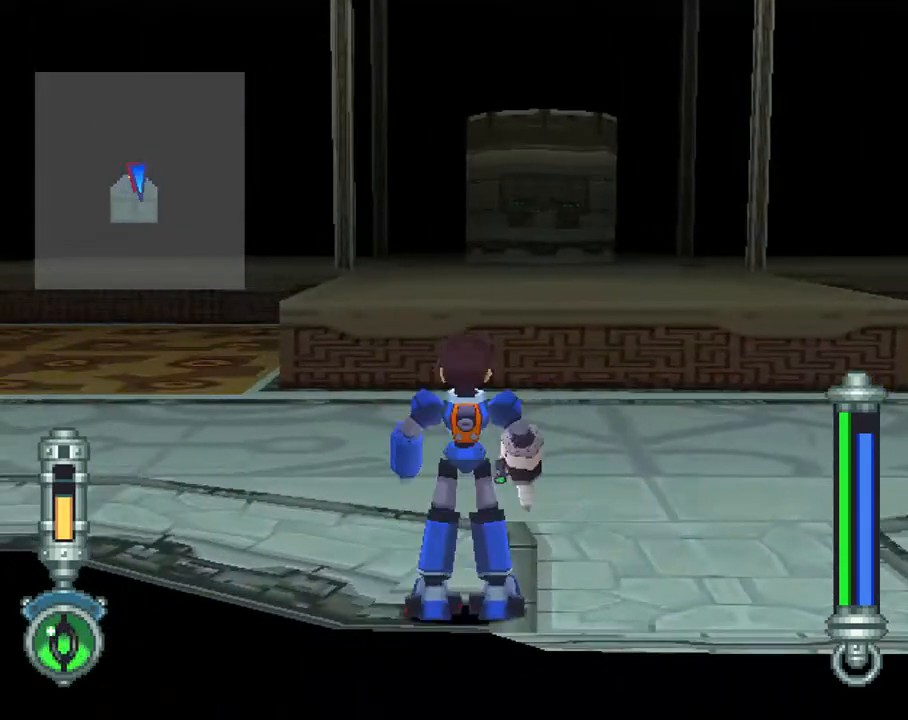
{"buttons": ["DPAD_UP"], "left_stick": "center", "right_stick": "center", "events": [[183, "DPAD_UP", "down"]]}
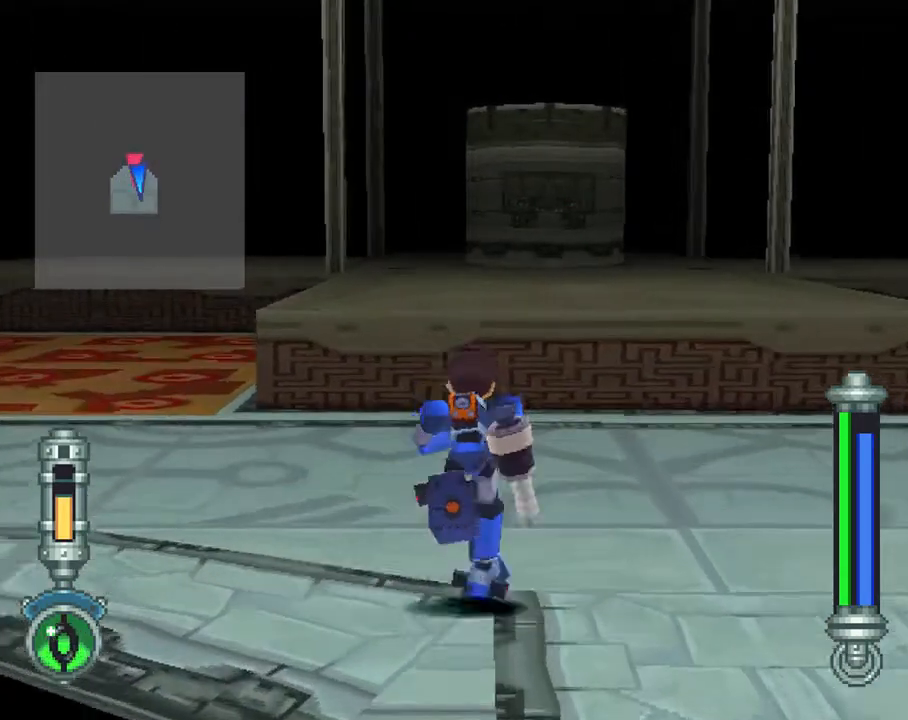
{"buttons": [], "left_stick": "center", "right_stick": "center", "events": [[17, "DPAD_UP", "up"], [133, "DPAD_LEFT", "down"], [217, "CIRCLE", "down"], [367, "CIRCLE", "up"], [367, "DPAD_LEFT", "up"]]}
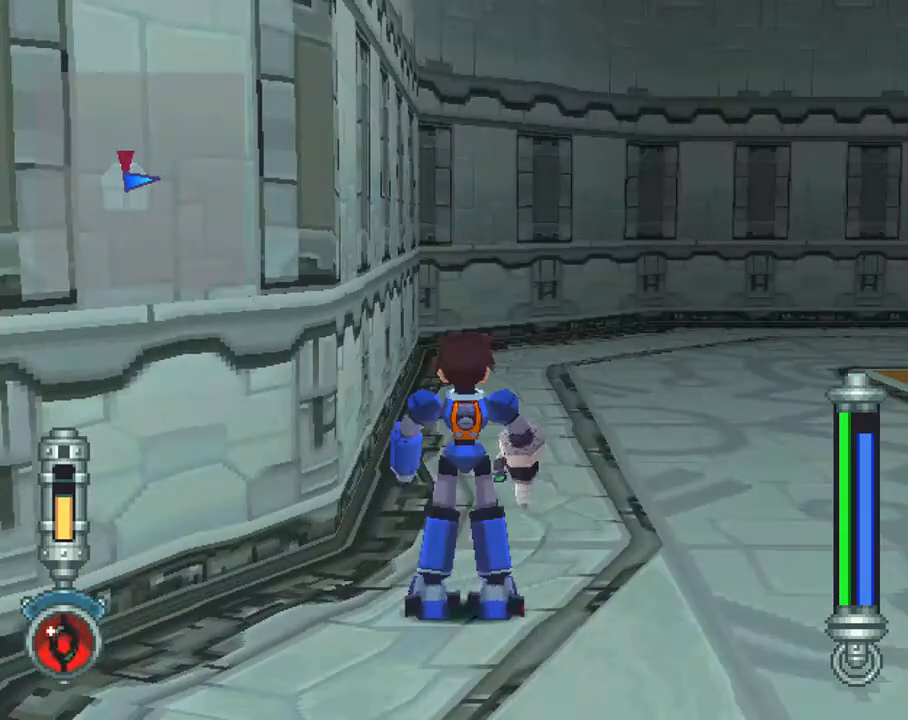
{"buttons": ["R1"], "left_stick": "center", "right_stick": "center", "events": [[83, "R1", "down"]]}
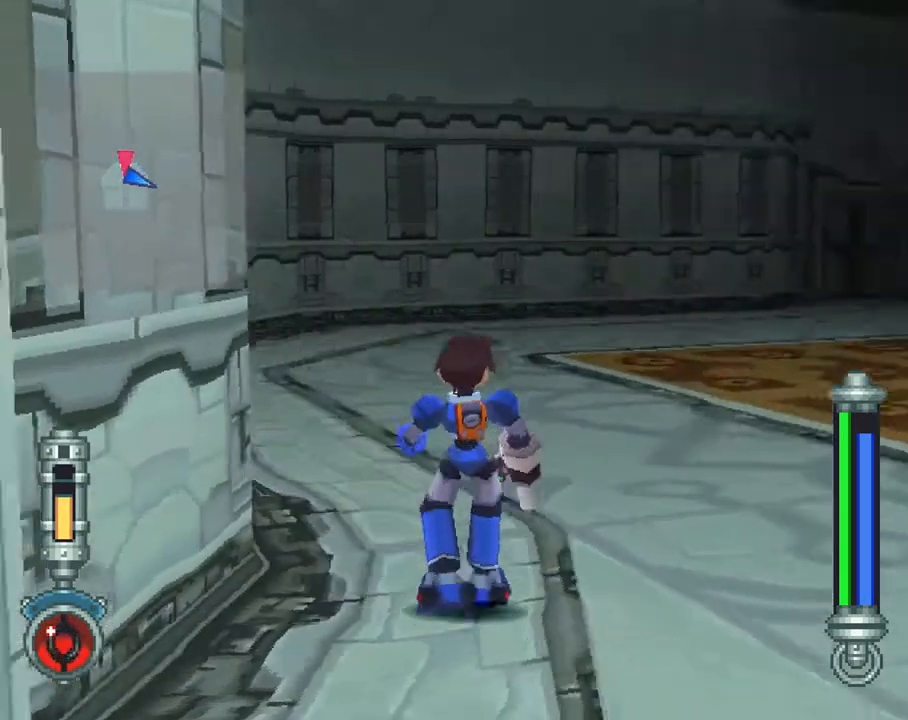
{"buttons": [], "left_stick": "center", "right_stick": "center", "events": [[17, "R1", "up"], [300, "R2", "down"], [450, "R2", "up"]]}
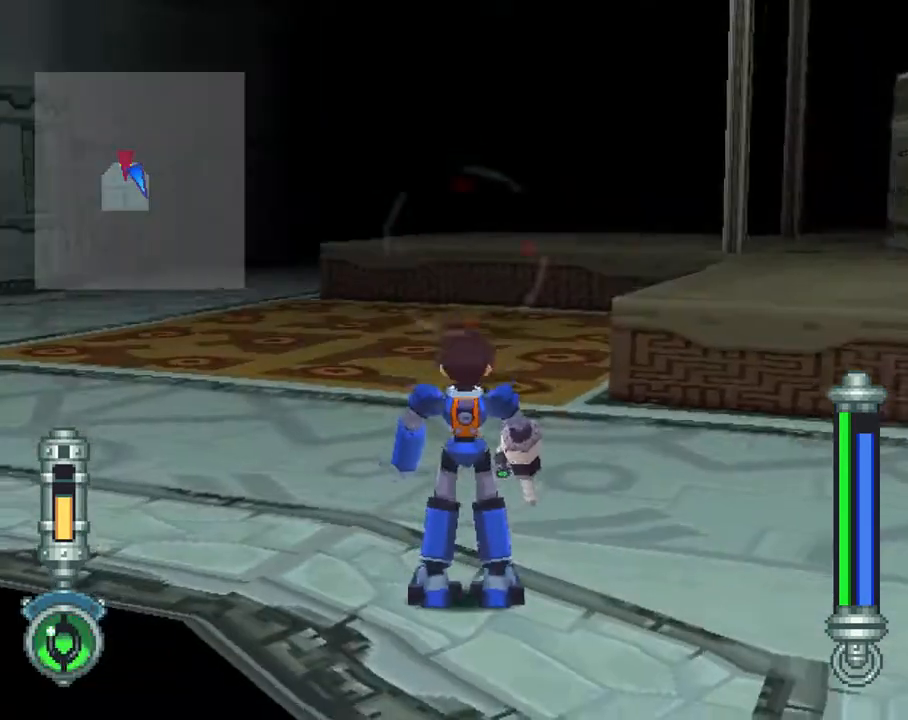
{"buttons": ["L1"], "left_stick": "center", "right_stick": "center", "events": [[200, "L1", "down"]]}
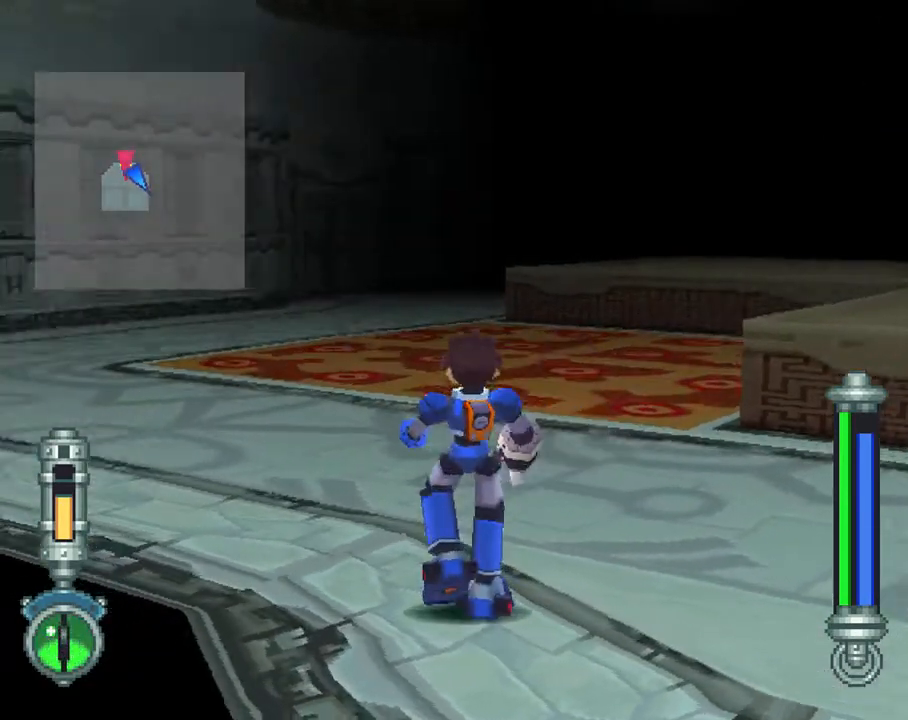
{"buttons": [], "left_stick": "center", "right_stick": "center", "events": [[167, "L1", "up"], [183, "TRIANGLE", "down"], [250, "TRIANGLE", "up"]]}
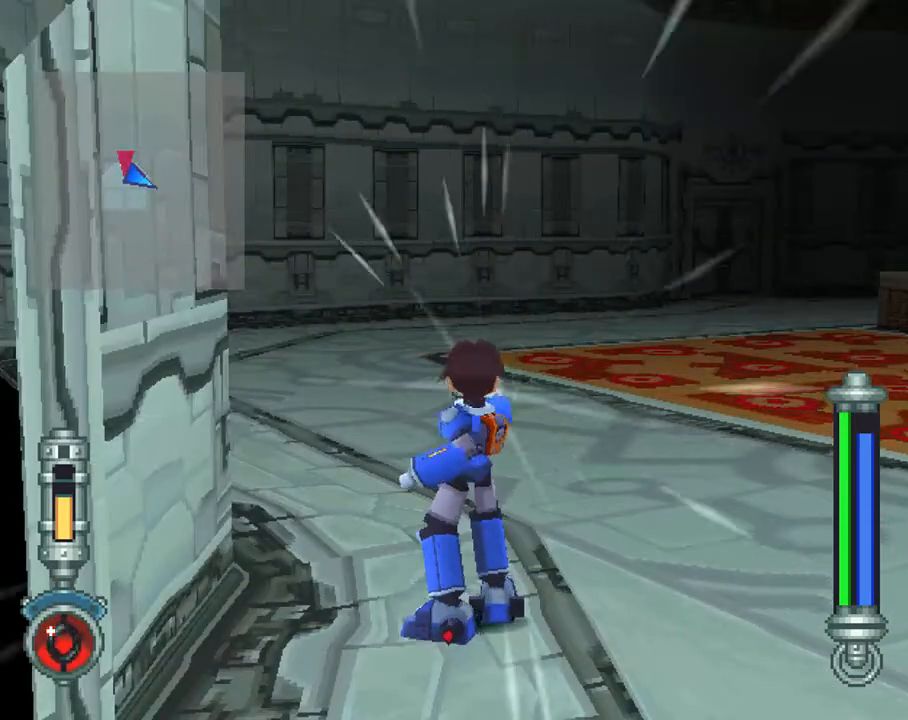
{"buttons": ["SQUARE", "DPAD_UP"], "left_stick": "center", "right_stick": "center", "events": [[400, "DPAD_UP", "down"], [450, "SQUARE", "down"]]}
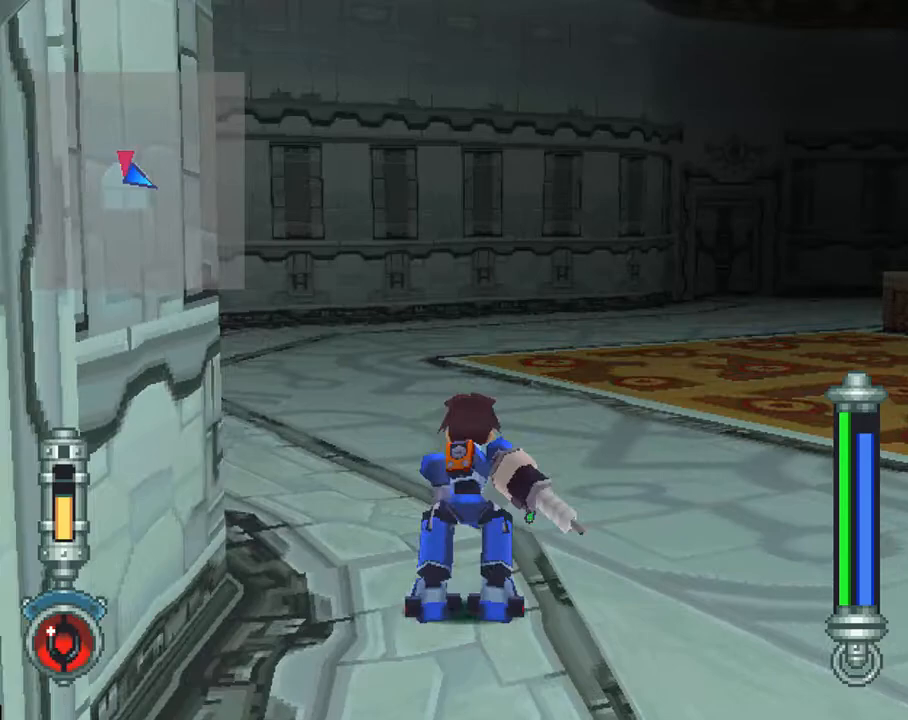
{"buttons": ["R1", "DPAD_RIGHT"], "left_stick": "center", "right_stick": "center", "events": [[33, "DPAD_UP", "up"], [83, "DPAD_UP", "down"], [200, "DPAD_UP", "up"], [300, "DPAD_UP", "down"], [400, "DPAD_UP", "up"], [433, "SQUARE", "up"], [467, "R1", "down"], [500, "DPAD_RIGHT", "down"]]}
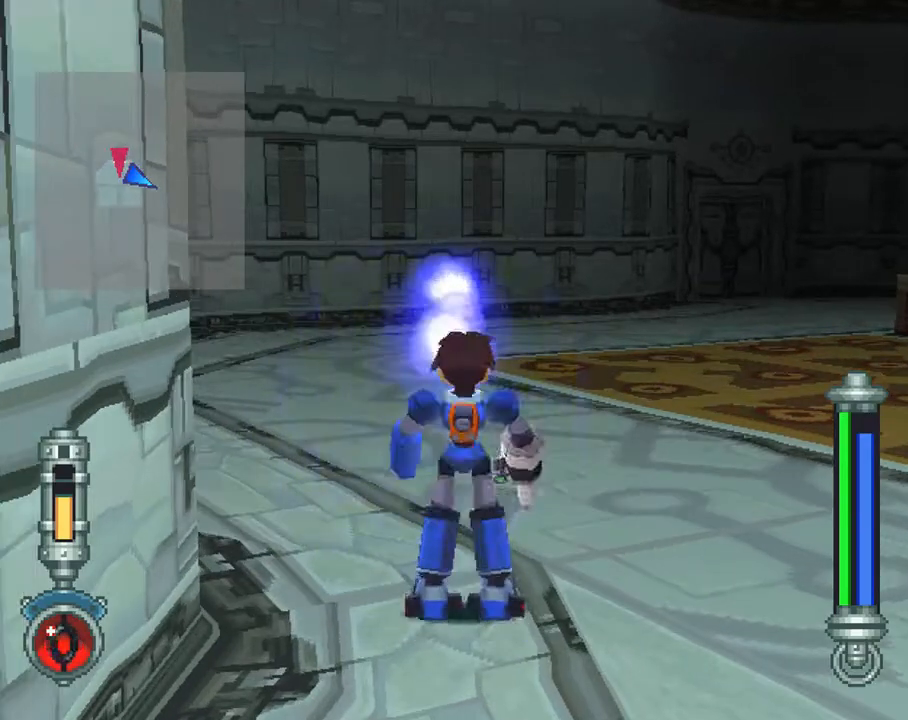
{"buttons": ["R1", "DPAD_UP", "DPAD_RIGHT"], "left_stick": "center", "right_stick": "center", "events": [[500, "DPAD_UP", "down"]]}
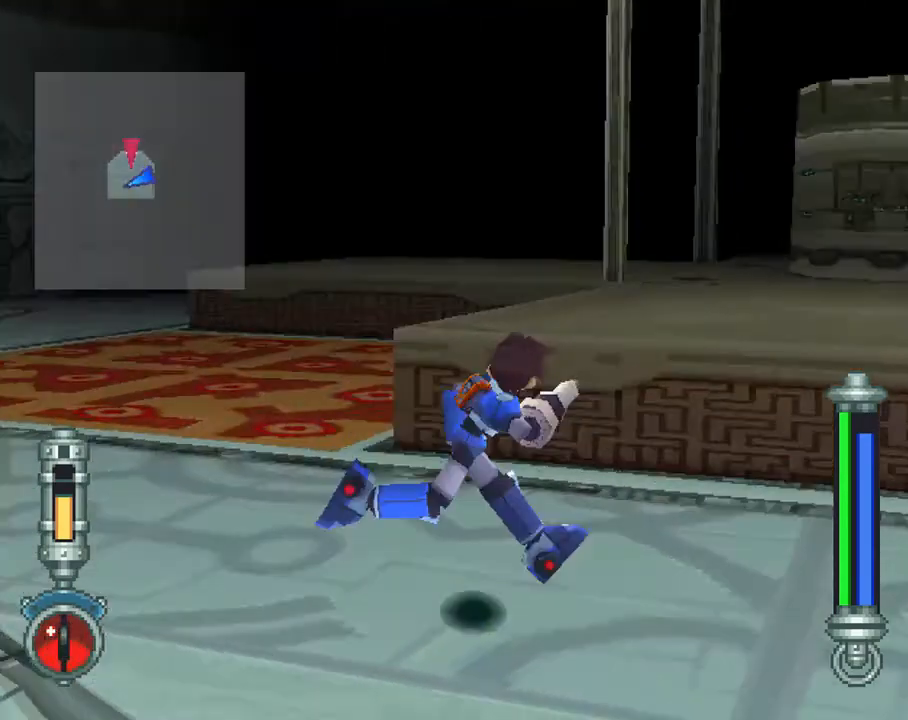
{"buttons": ["CROSS", "DPAD_UP"], "left_stick": "center", "right_stick": "center", "events": [[50, "DPAD_RIGHT", "up"], [133, "R1", "up"], [350, "CROSS", "down"]]}
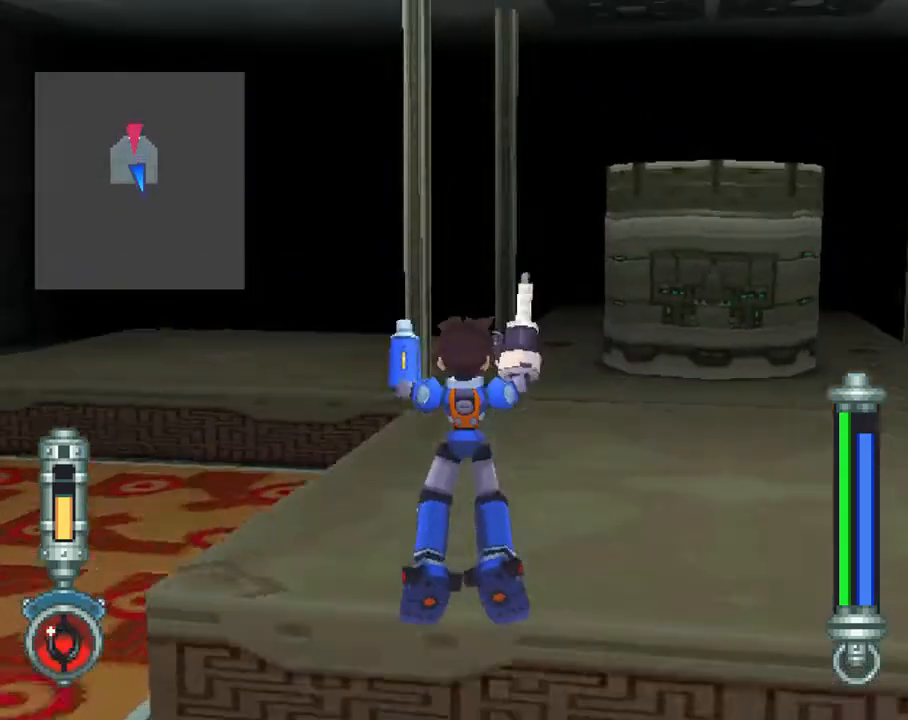
{"buttons": [], "left_stick": "center", "right_stick": "center", "events": [[433, "CROSS", "up"], [500, "DPAD_UP", "up"]]}